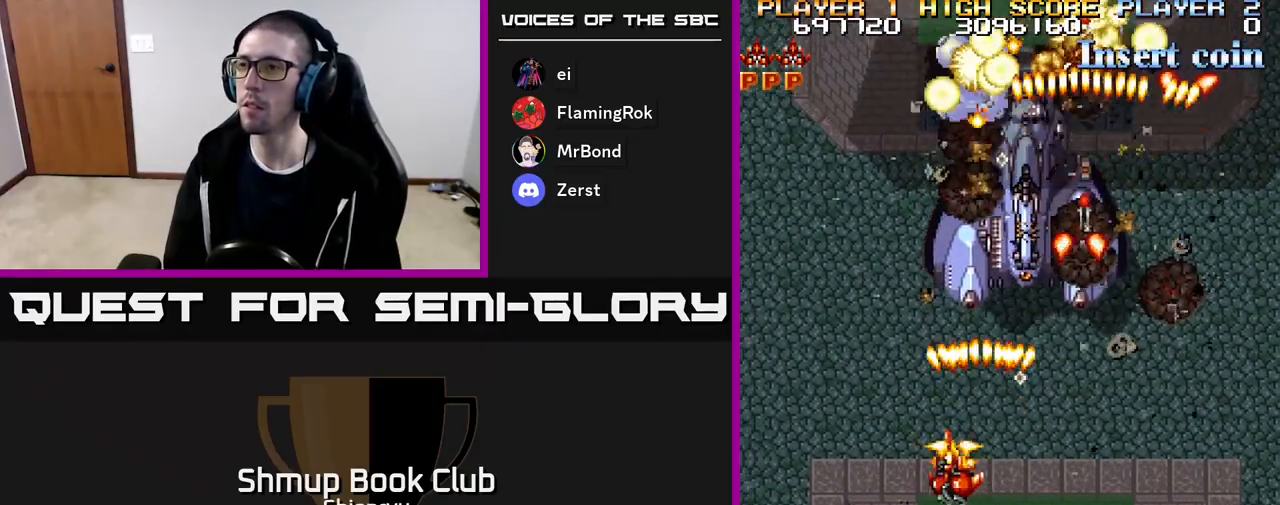
Gameplay with a controller (Xbox layout); each line is a JSON object with the inputs held at the frame after it. "events" lists button and stick changes between this image and that frame as [ms after this image, input, new state], when the widget could be followed in between. Not read: left_stick right_stick.
{"buttons": ["R2", "DPAD_RIGHT"], "events": [[400, "DPAD_LEFT", "up"], [417, "DPAD_RIGHT", "down"]]}
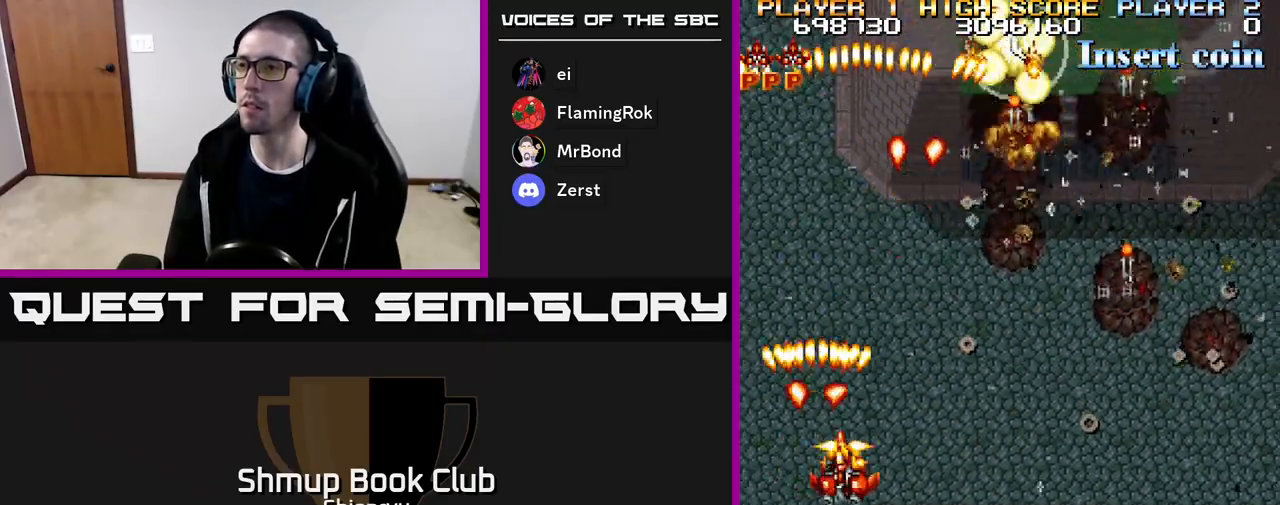
{"buttons": ["R2", "DPAD_RIGHT"], "events": []}
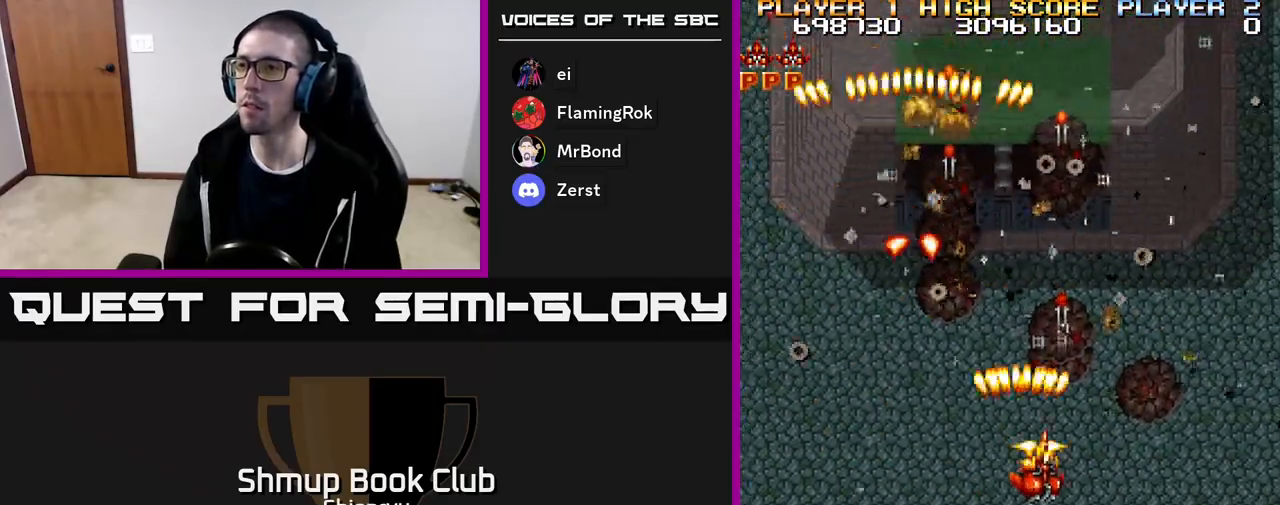
{"buttons": ["R2", "DPAD_UP"], "events": [[33, "DPAD_UP", "down"], [117, "DPAD_RIGHT", "up"], [200, "DPAD_LEFT", "down"], [417, "DPAD_LEFT", "up"]]}
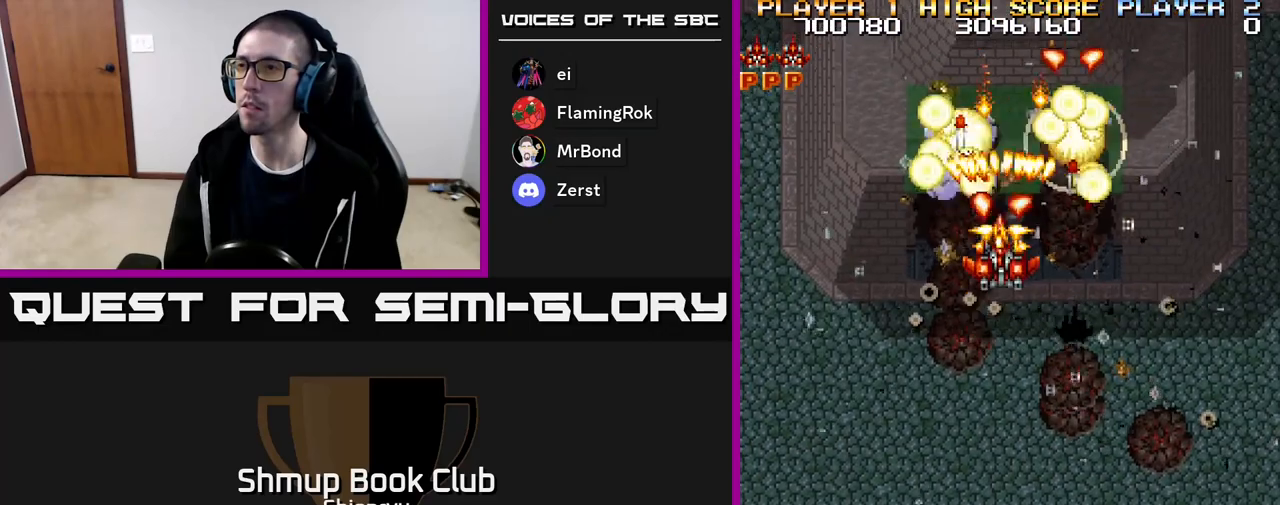
{"buttons": ["R2", "DPAD_DOWN"], "events": [[217, "DPAD_RIGHT", "down"], [233, "DPAD_UP", "up"], [283, "DPAD_DOWN", "down"], [317, "DPAD_RIGHT", "up"]]}
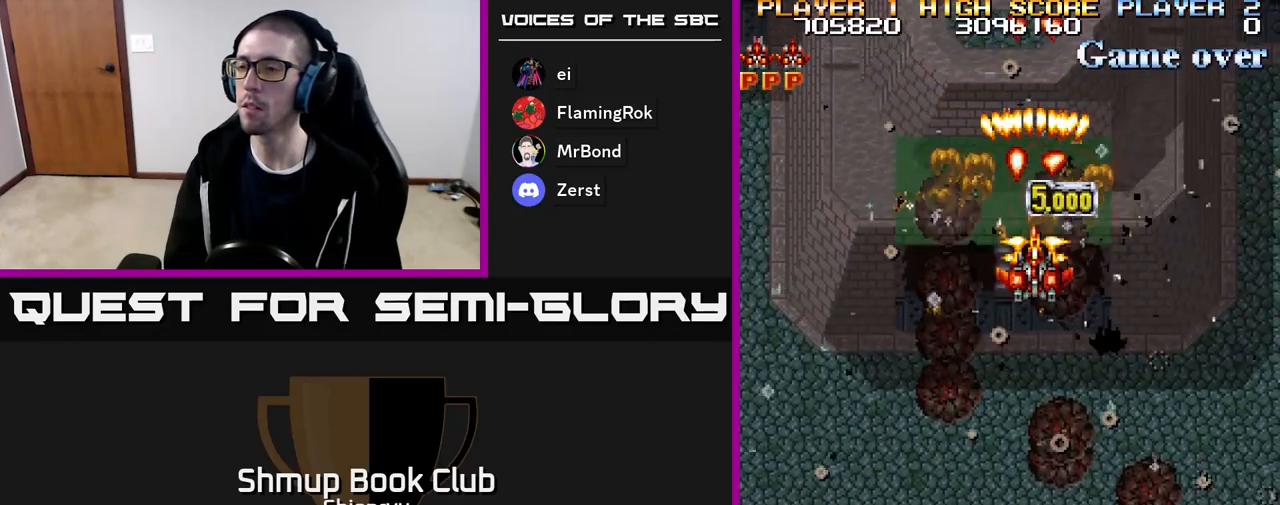
{"buttons": ["R2", "DPAD_DOWN"], "events": [[33, "DPAD_LEFT", "down"], [200, "DPAD_LEFT", "up"], [250, "DPAD_RIGHT", "down"], [333, "DPAD_RIGHT", "up"]]}
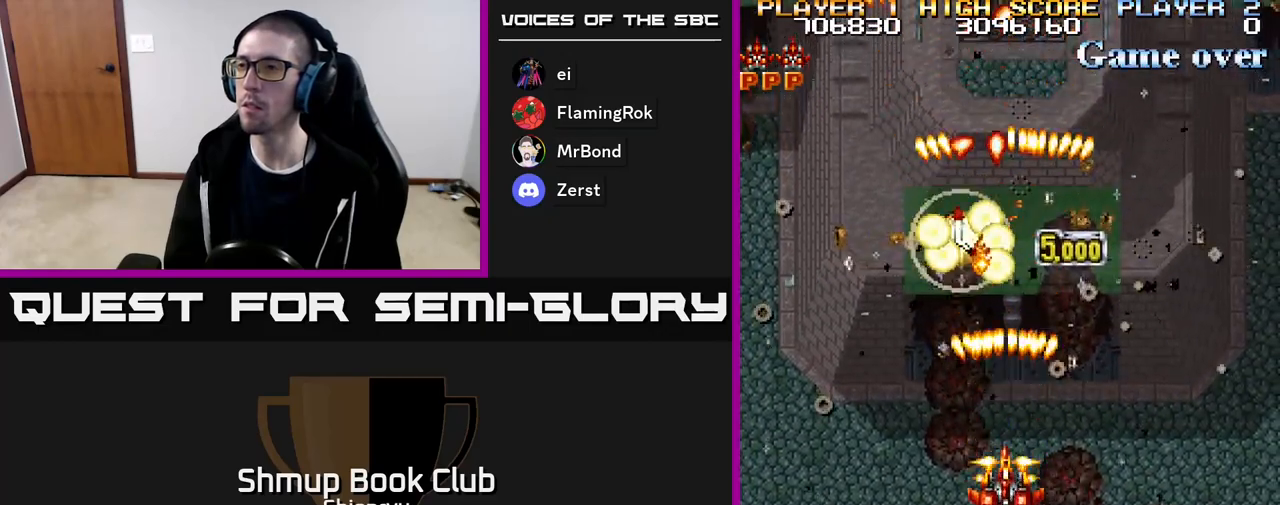
{"buttons": ["R2", "DPAD_LEFT"], "events": [[117, "DPAD_LEFT", "down"], [317, "DPAD_DOWN", "up"]]}
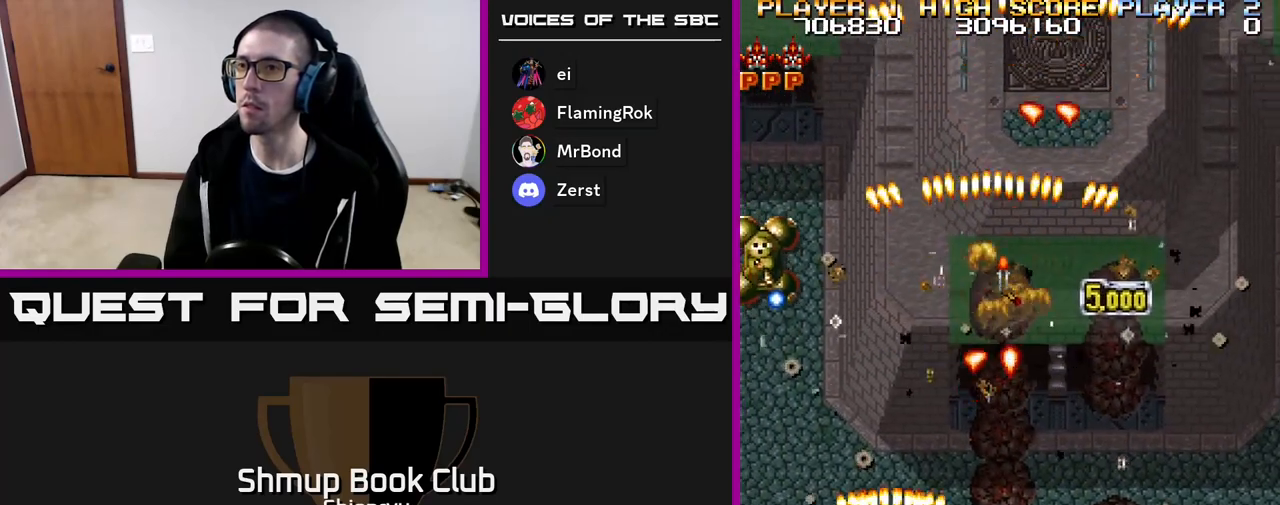
{"buttons": ["R2", "DPAD_RIGHT"], "events": [[167, "DPAD_LEFT", "up"], [183, "DPAD_DOWN", "down"], [200, "DPAD_RIGHT", "down"], [217, "DPAD_DOWN", "up"]]}
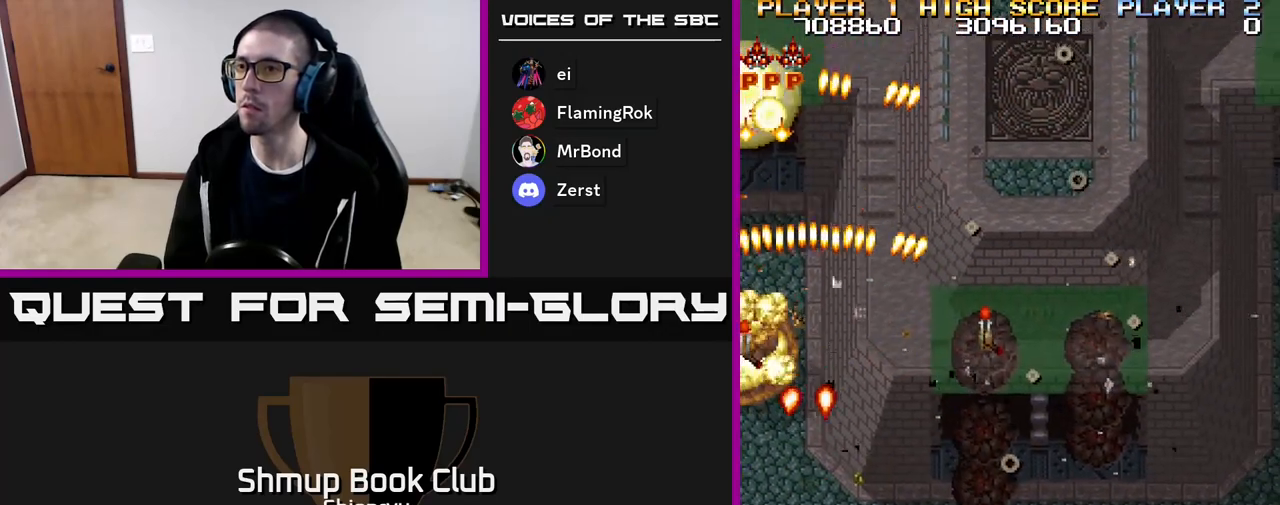
{"buttons": ["R2", "DPAD_RIGHT"], "events": []}
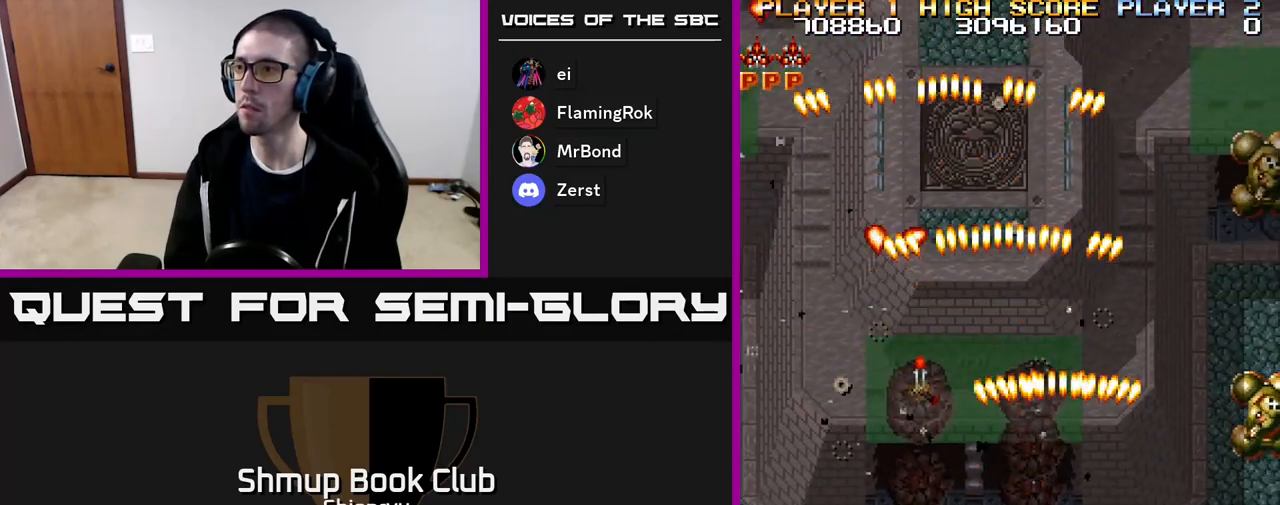
{"buttons": ["R2", "DPAD_UP"], "events": [[317, "DPAD_RIGHT", "up"], [350, "DPAD_UP", "down"]]}
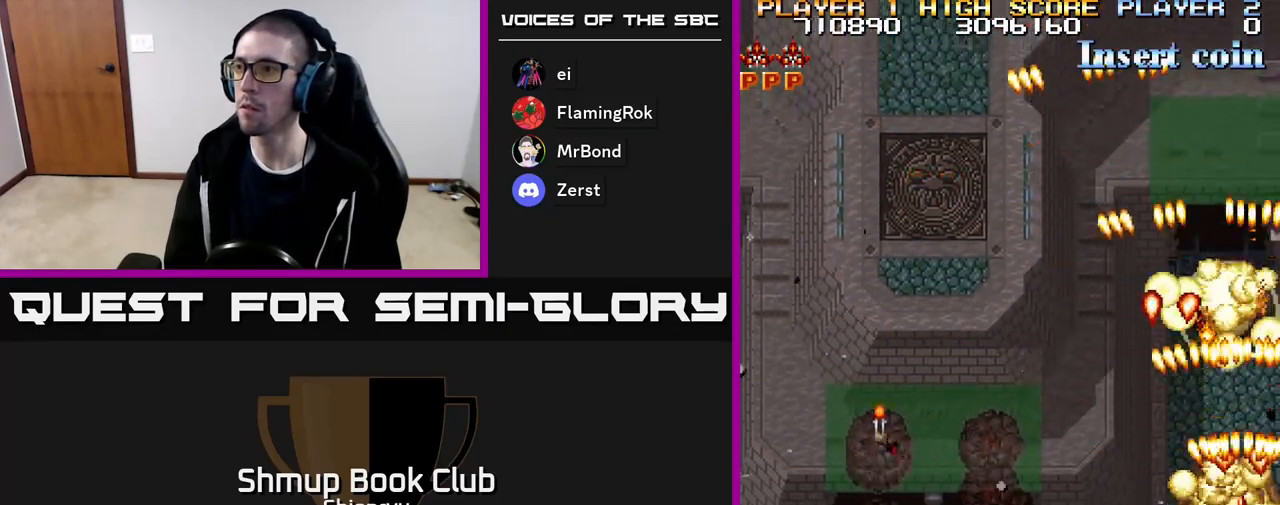
{"buttons": ["R2", "DPAD_DOWN", "DPAD_LEFT"], "events": [[133, "DPAD_LEFT", "down"], [217, "DPAD_UP", "up"], [233, "DPAD_UP", "down"], [333, "DPAD_UP", "up"], [417, "DPAD_DOWN", "down"]]}
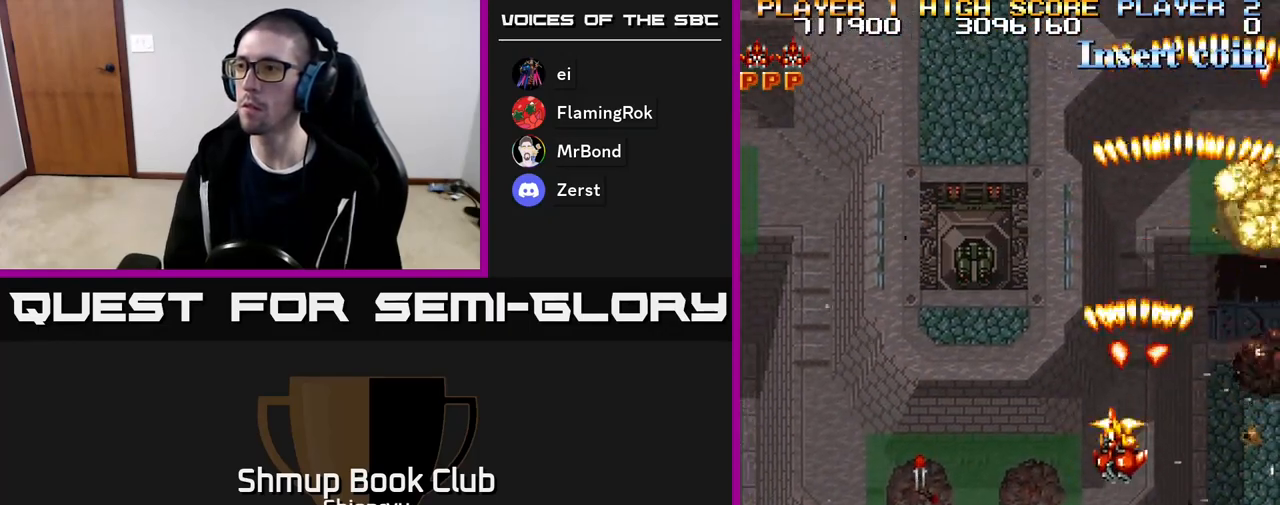
{"buttons": ["R2", "DPAD_DOWN", "DPAD_RIGHT"], "events": [[217, "DPAD_DOWN", "up"], [433, "DPAD_DOWN", "down"], [467, "DPAD_LEFT", "up"], [483, "DPAD_RIGHT", "down"]]}
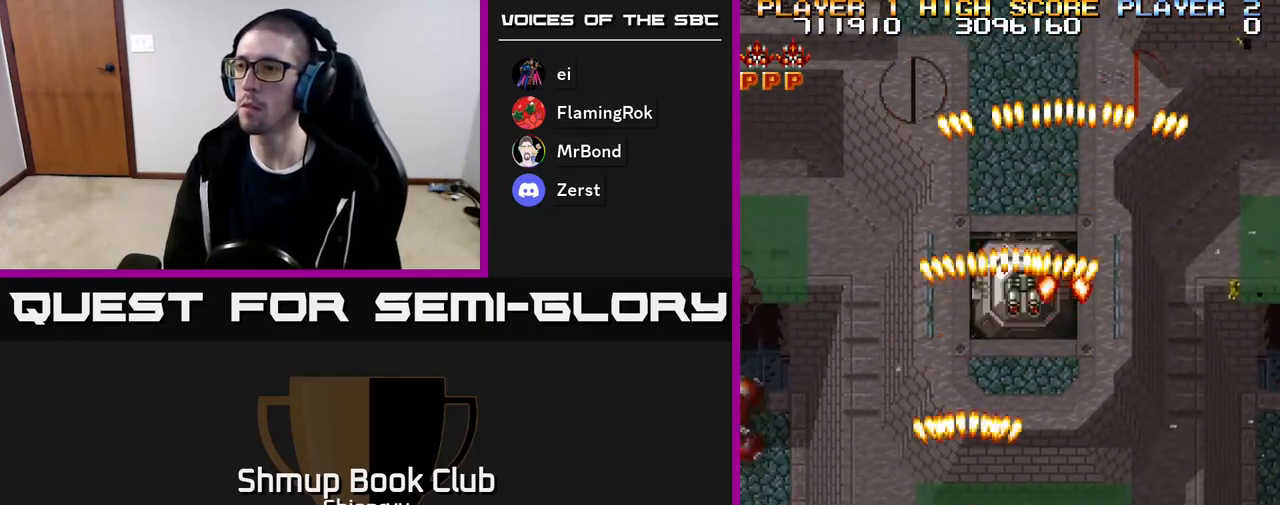
{"buttons": ["R2", "DPAD_DOWN", "DPAD_LEFT"], "events": [[17, "DPAD_DOWN", "up"], [83, "DPAD_UP", "down"], [100, "DPAD_RIGHT", "up"], [267, "DPAD_UP", "up"], [367, "DPAD_DOWN", "down"], [383, "DPAD_LEFT", "down"]]}
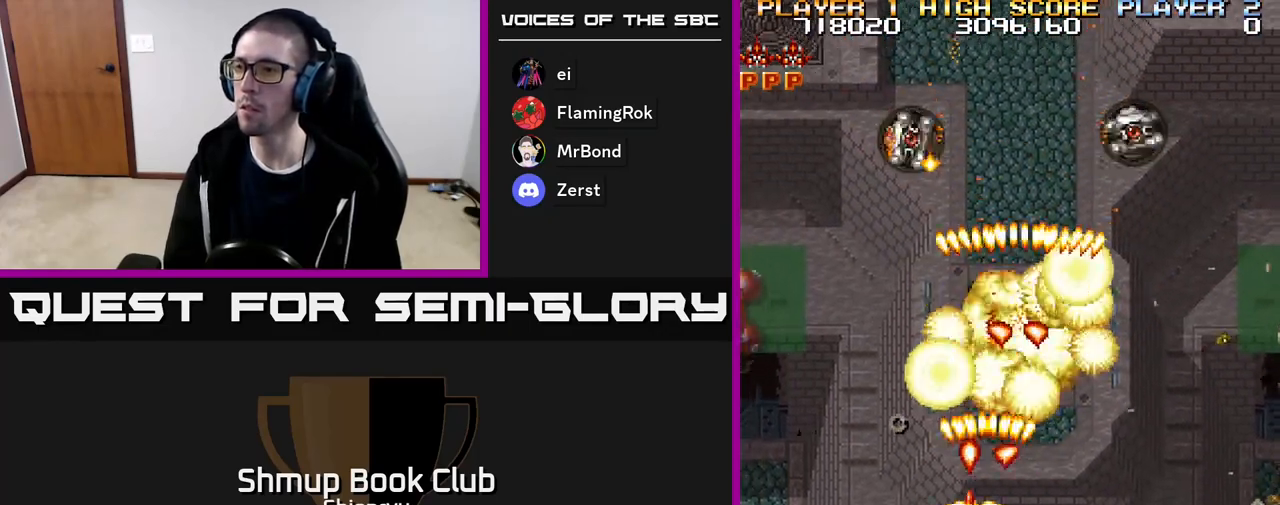
{"buttons": ["R2", "DPAD_DOWN", "DPAD_LEFT"], "events": []}
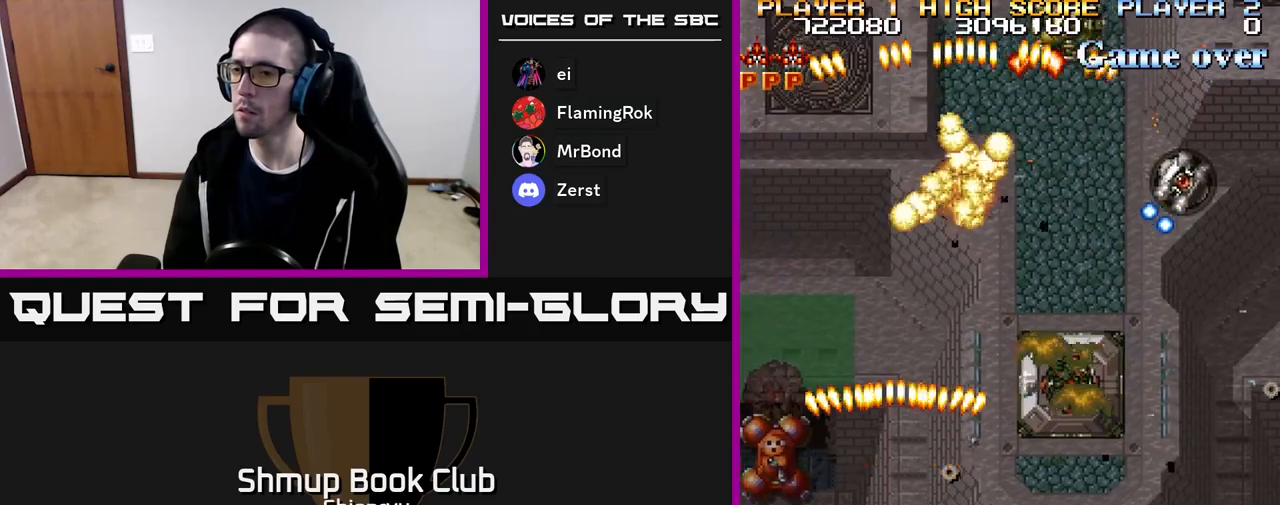
{"buttons": ["R2", "DPAD_UP"], "events": [[133, "DPAD_DOWN", "up"], [250, "DPAD_LEFT", "up"], [250, "DPAD_UP", "down"], [283, "DPAD_RIGHT", "down"], [367, "DPAD_UP", "up"], [417, "DPAD_UP", "down"], [433, "DPAD_RIGHT", "up"]]}
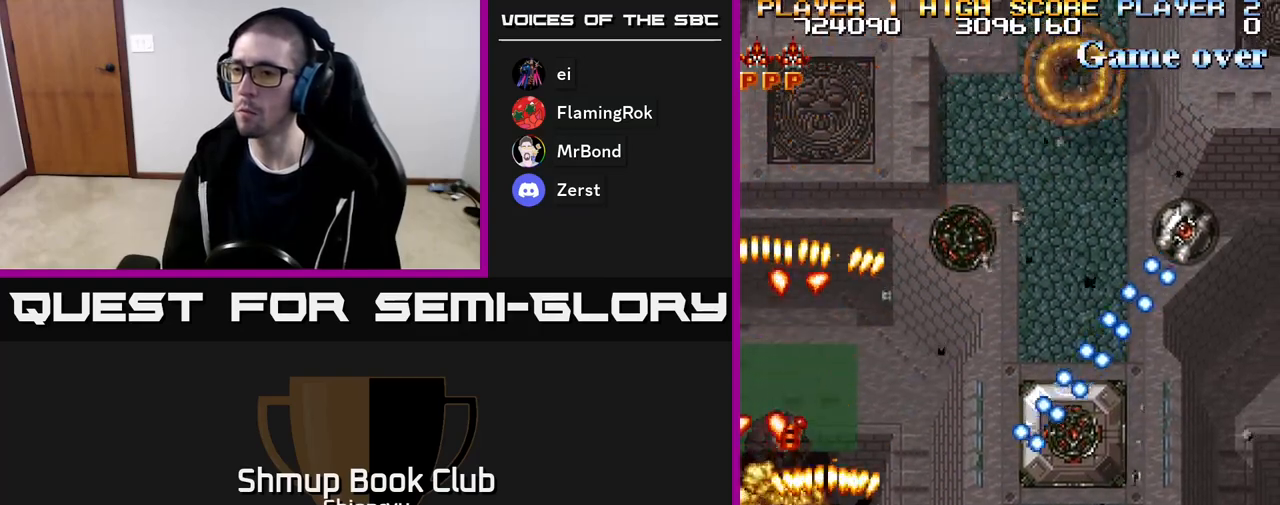
{"buttons": ["R2", "DPAD_UP"], "events": [[33, "DPAD_LEFT", "down"], [267, "DPAD_LEFT", "up"], [267, "DPAD_UP", "up"], [300, "DPAD_RIGHT", "down"], [300, "DPAD_UP", "down"], [350, "DPAD_UP", "up"], [400, "DPAD_UP", "down"], [417, "DPAD_RIGHT", "up"]]}
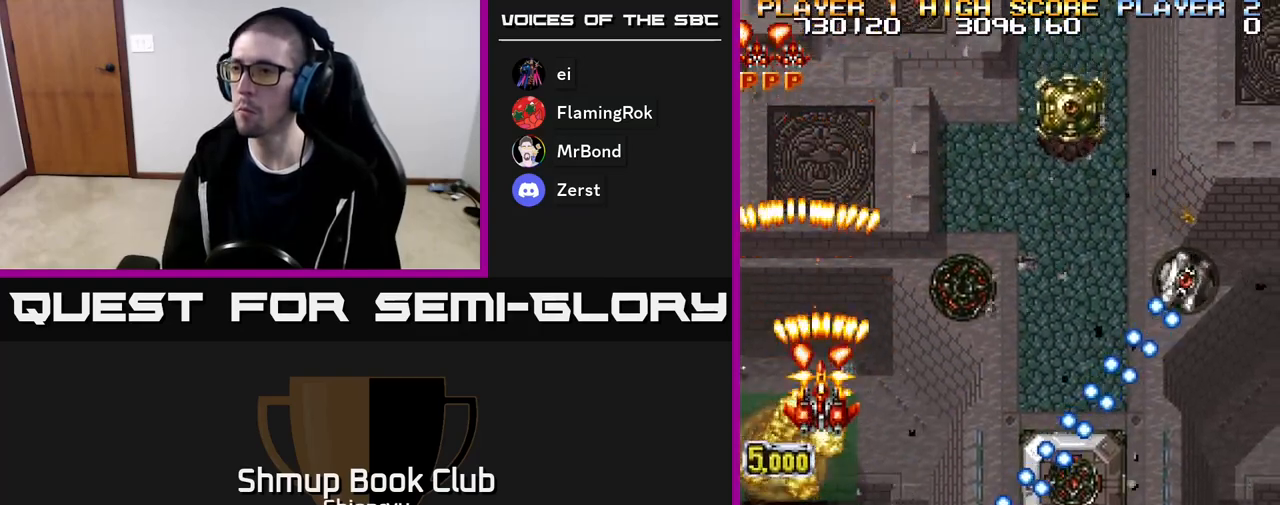
{"buttons": ["R2", "DPAD_DOWN", "DPAD_RIGHT"], "events": [[17, "DPAD_RIGHT", "down"], [50, "DPAD_UP", "up"], [450, "DPAD_DOWN", "down"]]}
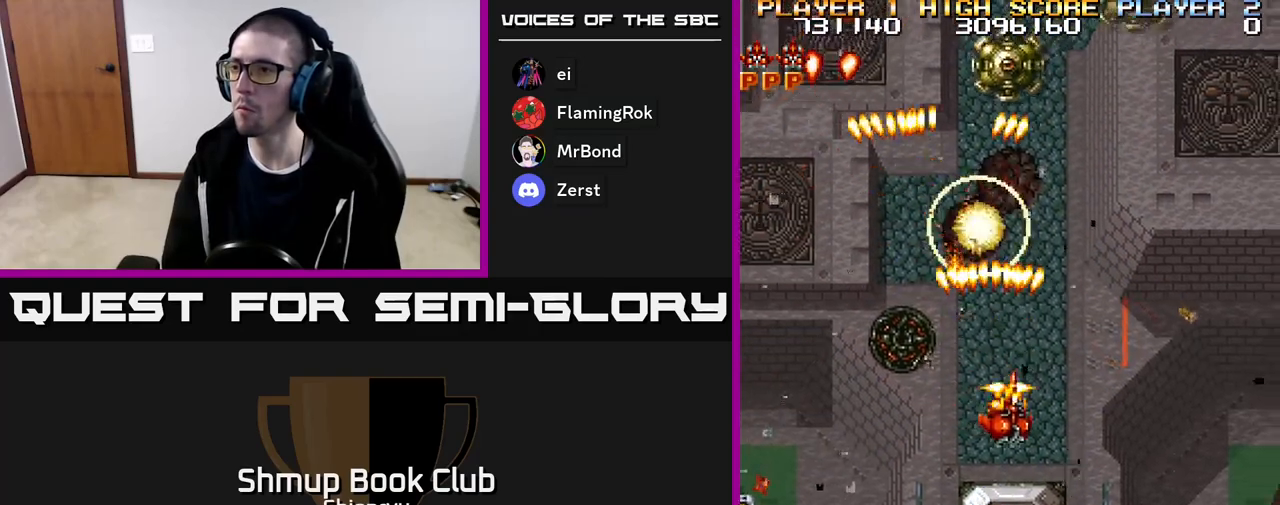
{"buttons": ["R2", "DPAD_DOWN", "DPAD_RIGHT"], "events": []}
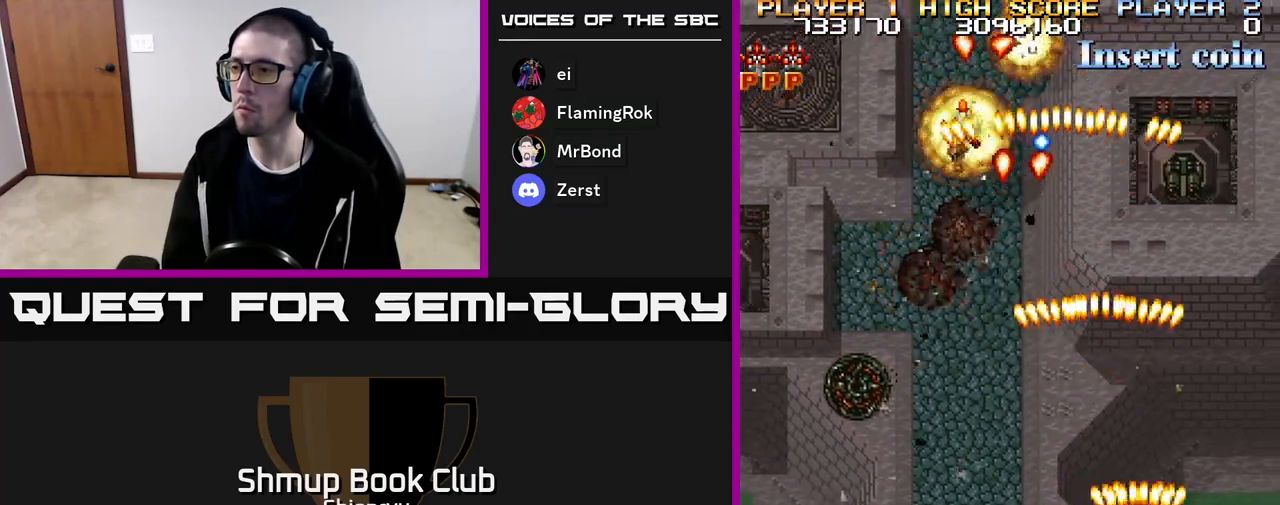
{"buttons": ["R2", "DPAD_LEFT"], "events": [[150, "DPAD_RIGHT", "up"], [183, "DPAD_LEFT", "down"], [217, "DPAD_DOWN", "up"]]}
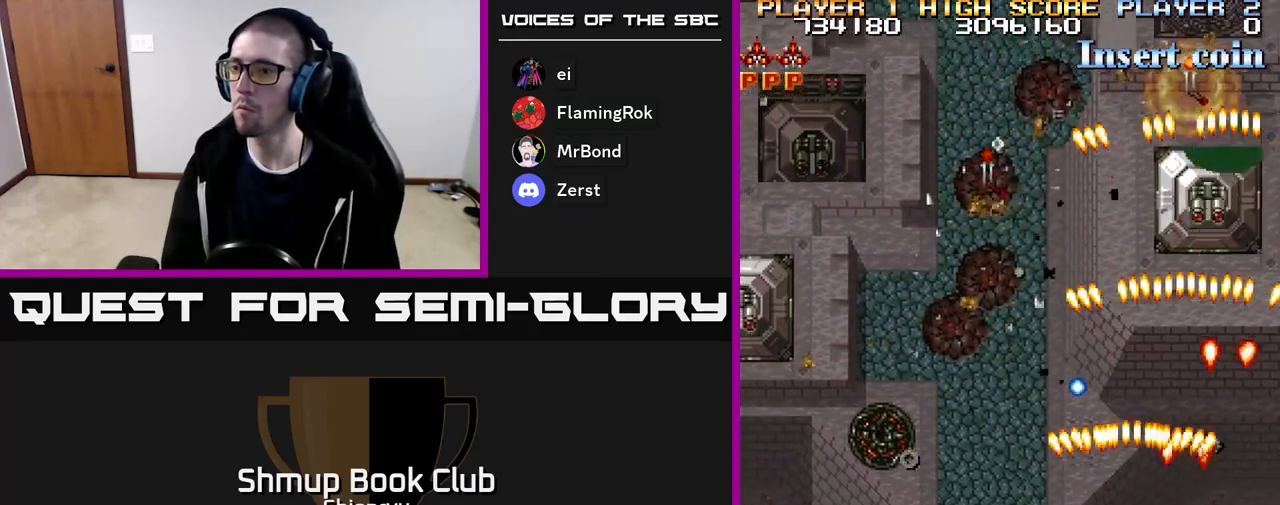
{"buttons": ["R2", "DPAD_LEFT"], "events": []}
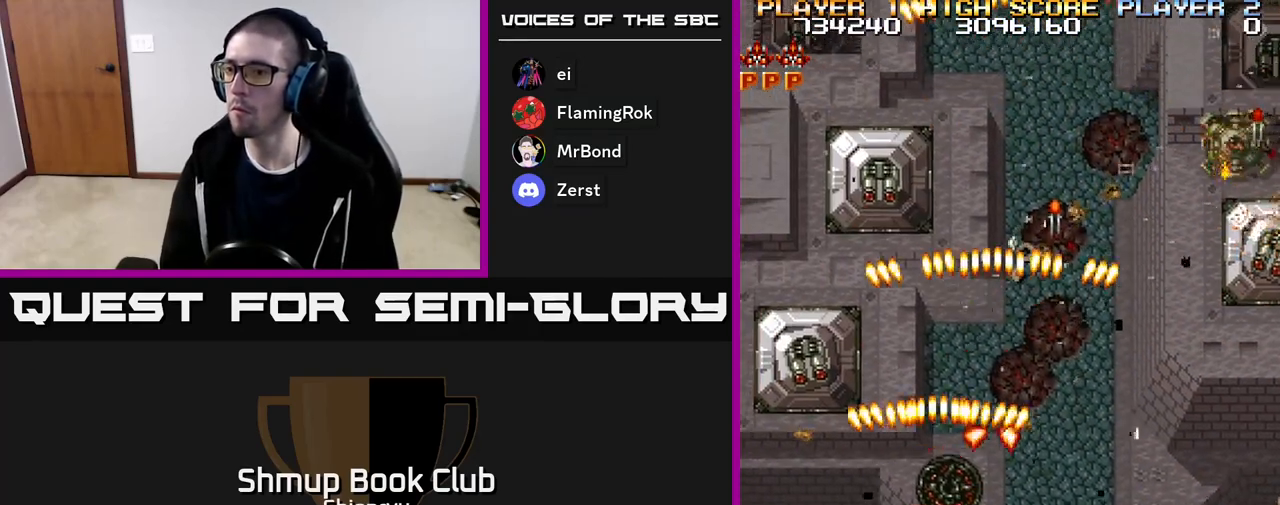
{"buttons": ["R2", "DPAD_UP"], "events": [[233, "DPAD_LEFT", "up"], [250, "DPAD_RIGHT", "down"], [467, "DPAD_UP", "down"], [483, "DPAD_RIGHT", "up"]]}
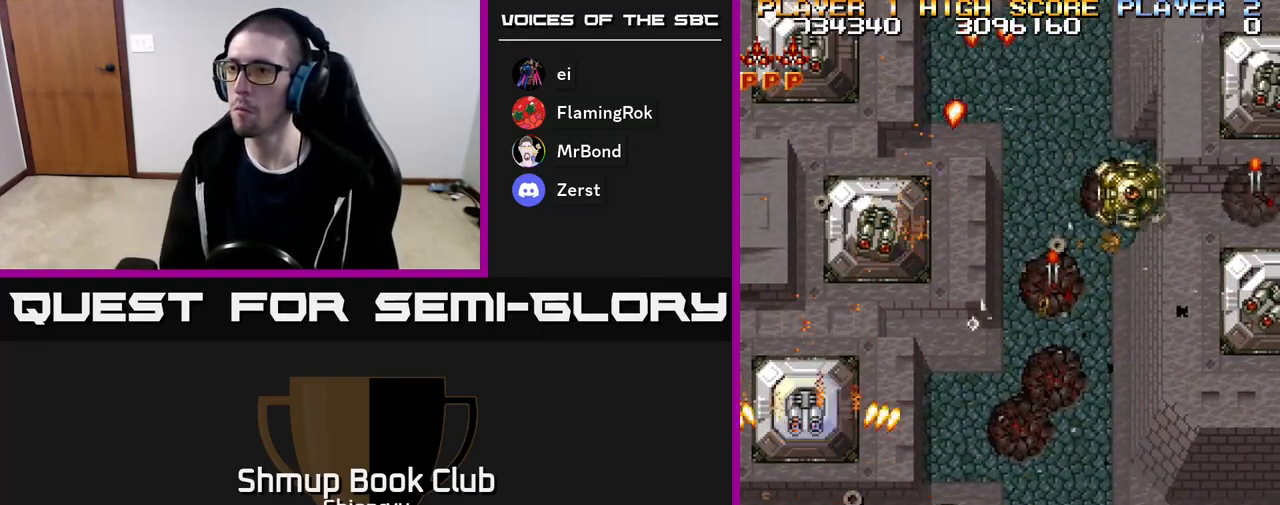
{"buttons": ["R2", "DPAD_DOWN", "DPAD_RIGHT"], "events": [[383, "DPAD_UP", "up"], [417, "DPAD_DOWN", "down"], [450, "DPAD_RIGHT", "down"]]}
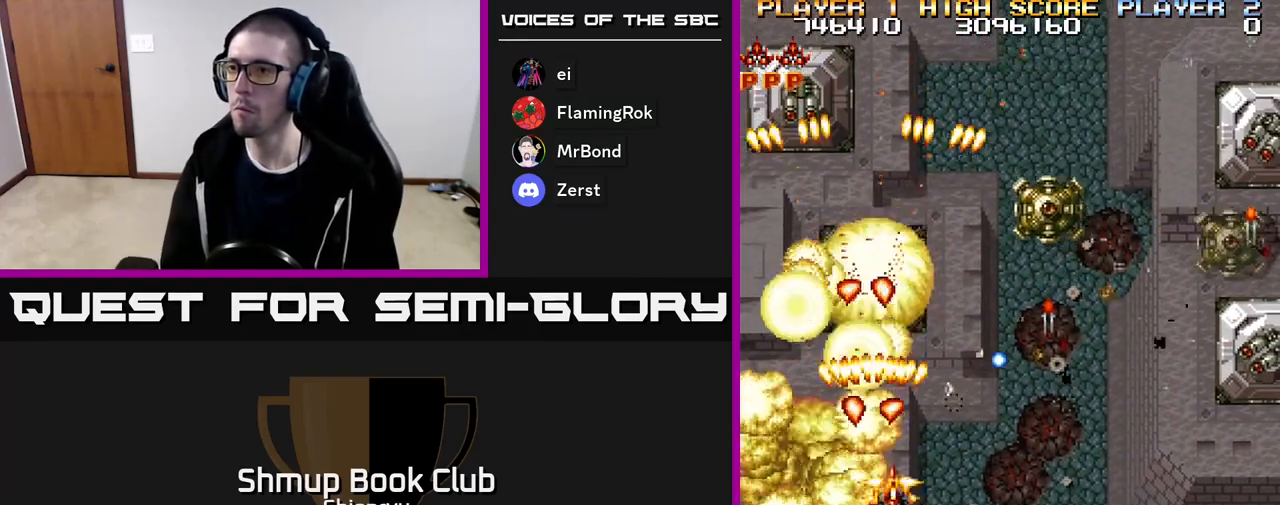
{"buttons": ["R2", "DPAD_RIGHT"], "events": [[217, "DPAD_DOWN", "up"]]}
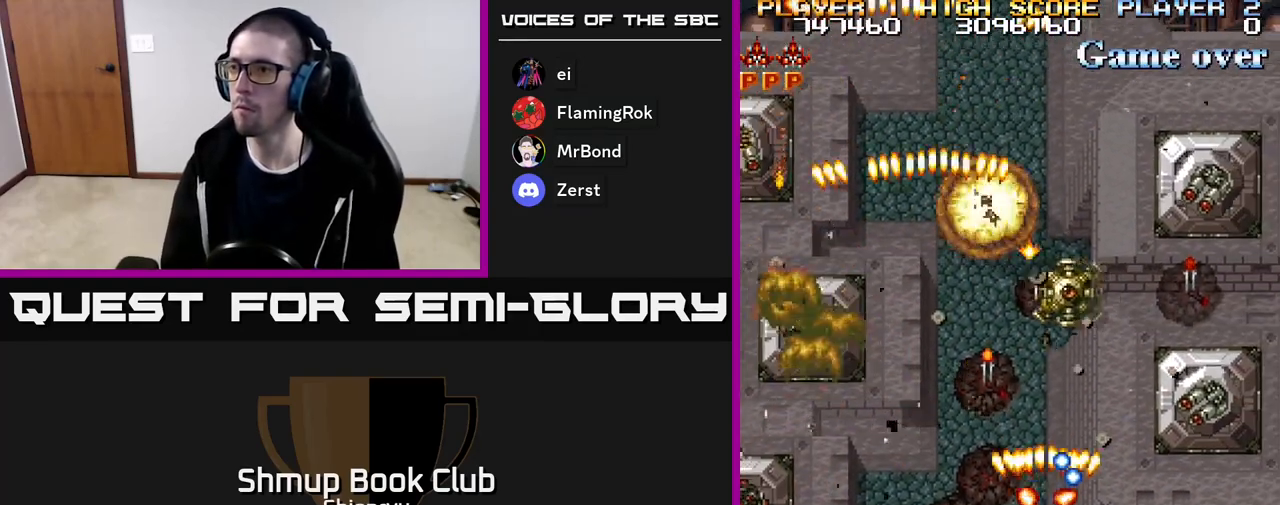
{"buttons": ["R2"], "events": [[200, "DPAD_UP", "down"], [250, "DPAD_RIGHT", "up"], [333, "DPAD_UP", "up"], [367, "DPAD_DOWN", "down"], [383, "DPAD_DOWN", "up"]]}
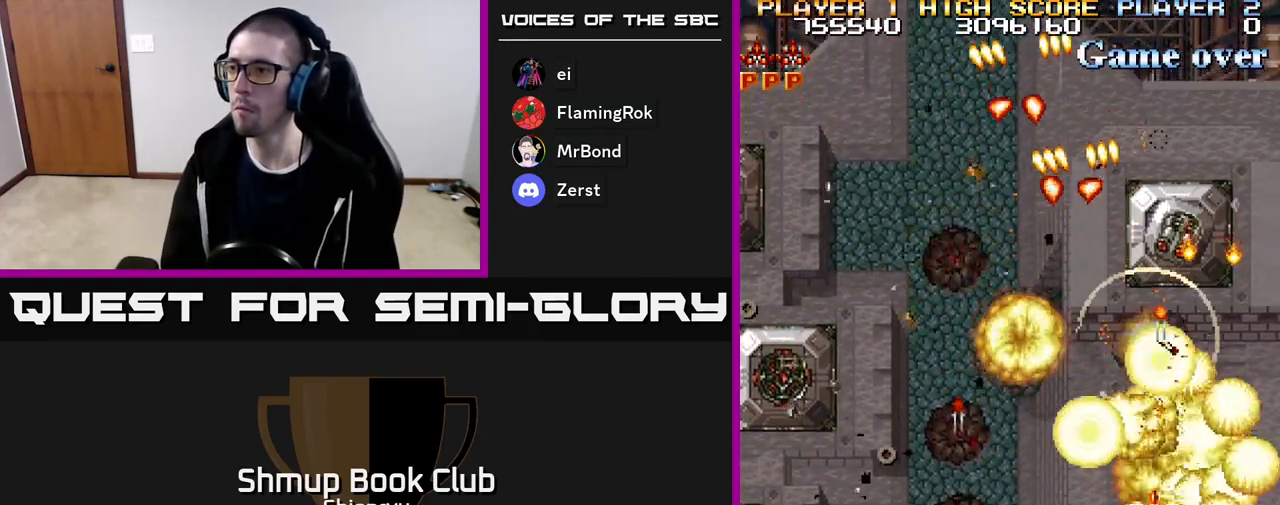
{"buttons": ["R2", "DPAD_LEFT"], "events": [[150, "DPAD_RIGHT", "down"], [183, "DPAD_RIGHT", "up"], [217, "DPAD_RIGHT", "down"], [267, "DPAD_RIGHT", "up"], [283, "DPAD_DOWN", "down"], [300, "DPAD_DOWN", "up"], [333, "DPAD_LEFT", "down"], [350, "DPAD_DOWN", "down"], [417, "DPAD_LEFT", "up"], [500, "DPAD_DOWN", "up"], [500, "DPAD_LEFT", "down"]]}
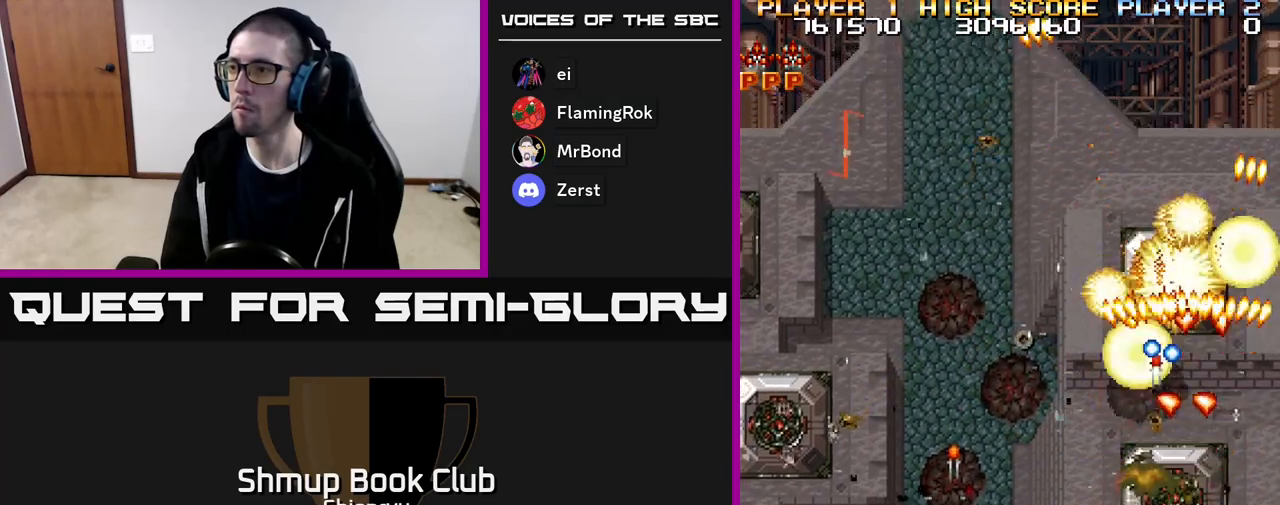
{"buttons": ["R2", "DPAD_UP"], "events": [[33, "DPAD_UP", "down"], [117, "DPAD_LEFT", "up"], [217, "DPAD_RIGHT", "down"], [333, "DPAD_RIGHT", "up"]]}
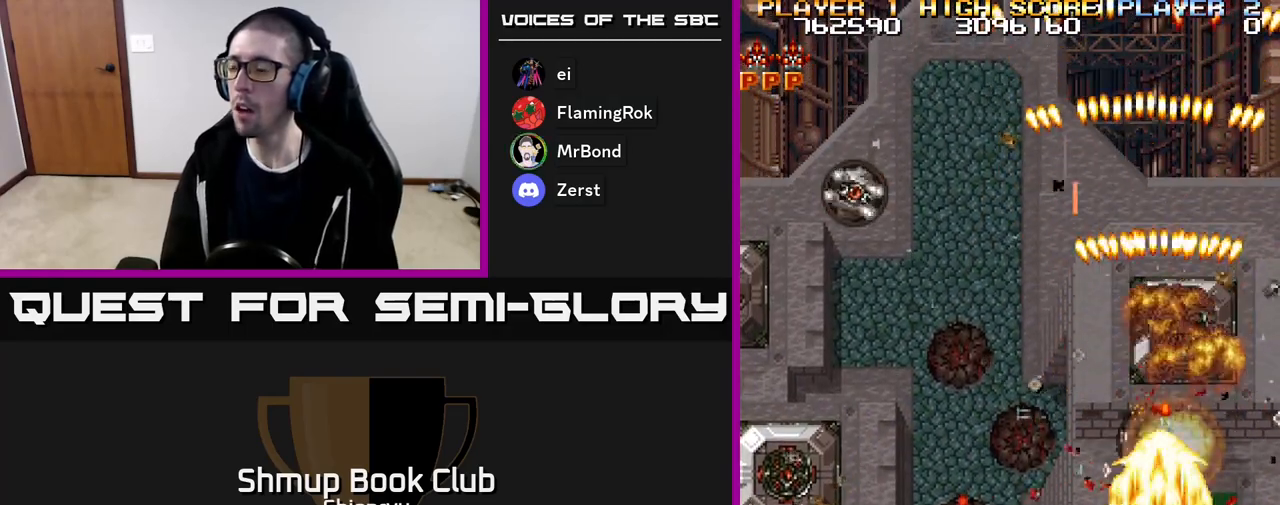
{"buttons": ["R2"], "events": [[67, "DPAD_LEFT", "down"], [100, "DPAD_LEFT", "up"], [117, "DPAD_UP", "up"], [167, "DPAD_RIGHT", "down"], [183, "DPAD_RIGHT", "up"]]}
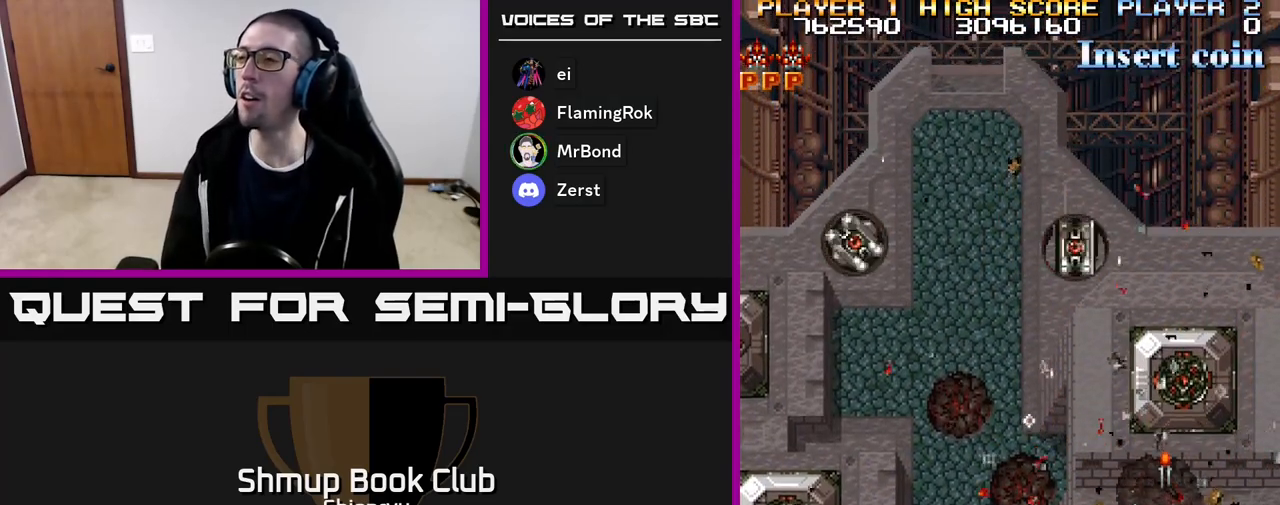
{"buttons": ["R2"], "events": []}
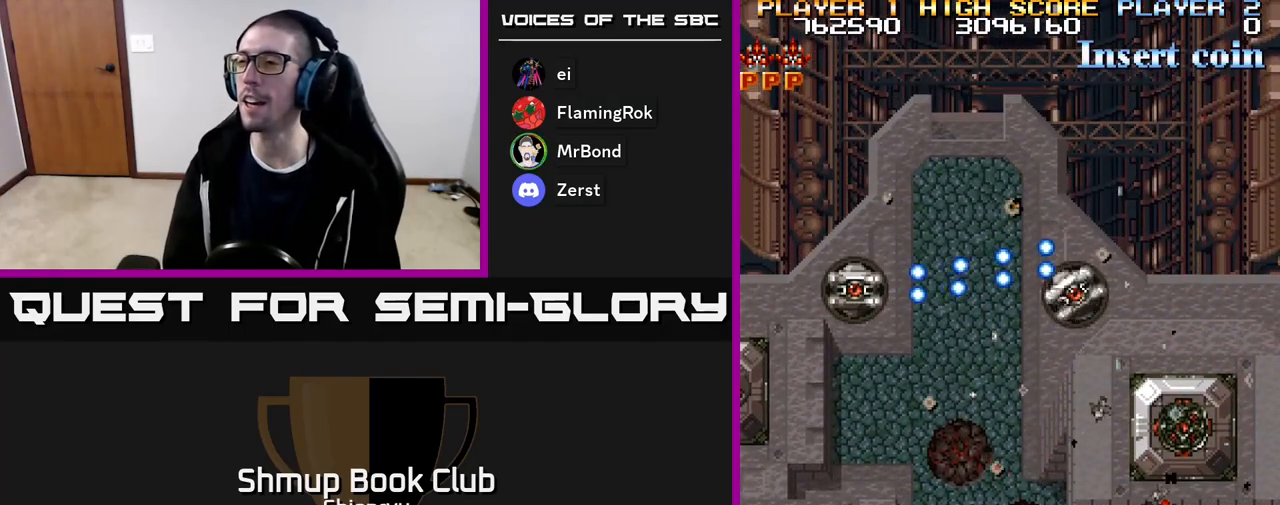
{"buttons": [], "events": [[67, "R2", "up"]]}
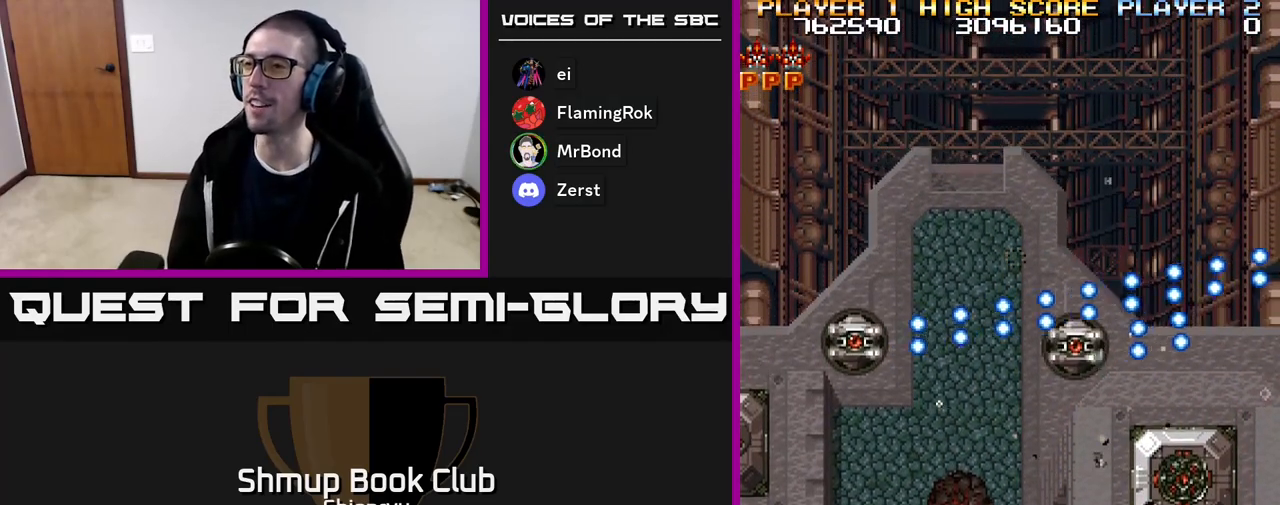
{"buttons": [], "events": [[100, "A", "down"], [100, "R2", "down"], [233, "A", "up"], [267, "R2", "up"], [333, "A", "down"], [383, "R2", "down"], [483, "A", "up"], [483, "R2", "up"]]}
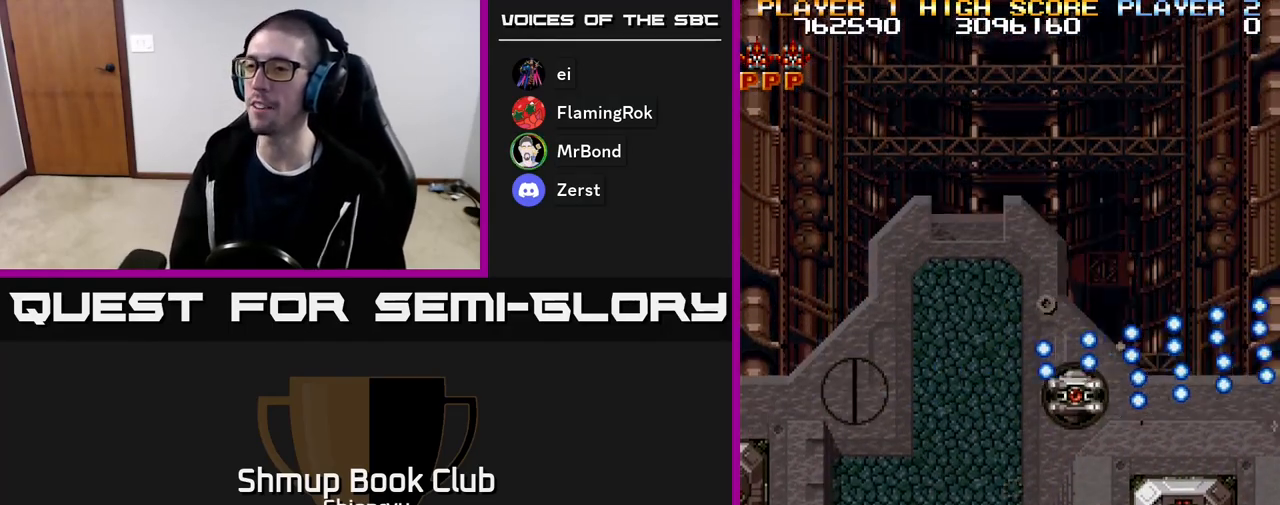
{"buttons": [], "events": [[67, "R2", "down"], [83, "A", "down"], [183, "A", "up"], [200, "R2", "up"], [283, "A", "down"], [300, "R2", "down"], [383, "A", "up"], [400, "R2", "up"]]}